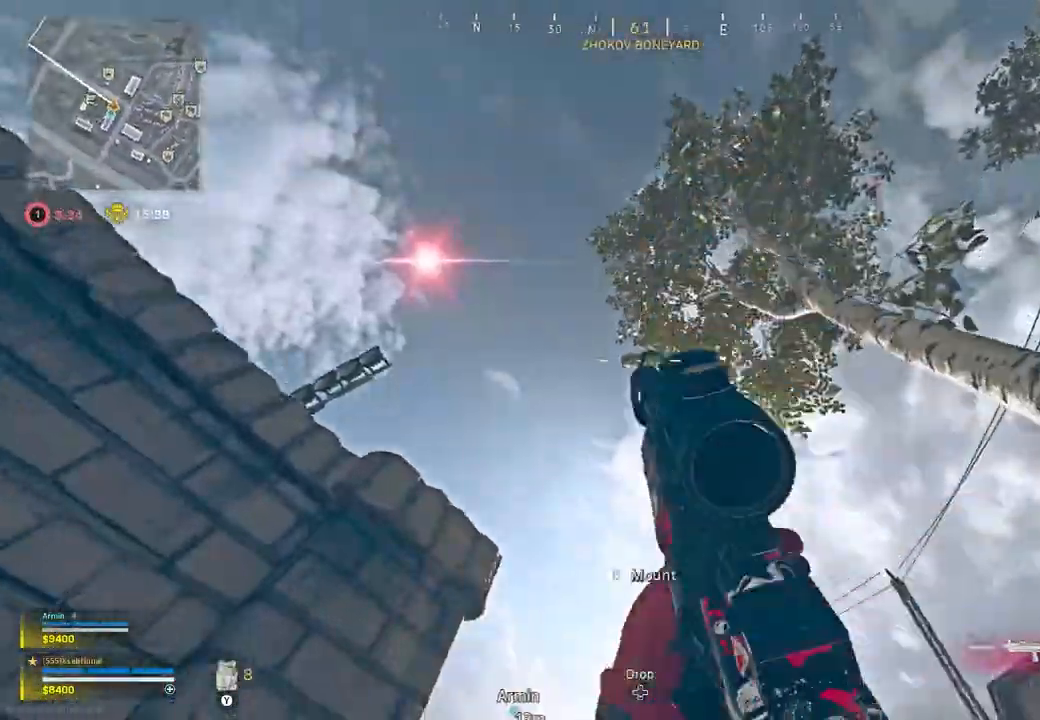
Gameplay with a controller (Xbox layout); each line is a JSON object with the inputs held at the frame after it (dt_ms = milliseconds from this image to that frame). "button_events" lists button changes between this image and that frame as [ms after this image, input, new state], when the widget could be followed in between (sticks are given only as held states). Not read: SHARE.
{"dt_ms": 500, "buttons": ["L2", "R2"], "left_stick": "up-left", "right_stick": "up-left", "button_events": [[350, "R2", "down"]]}
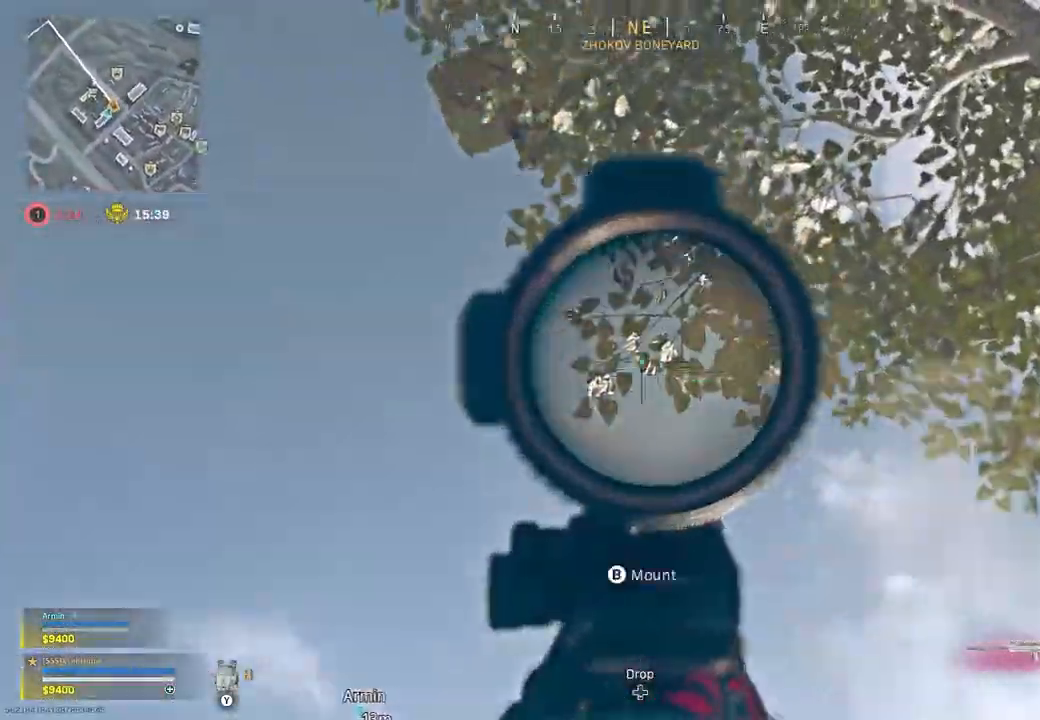
{"dt_ms": 500, "buttons": [], "left_stick": "right", "right_stick": "left", "button_events": [[183, "L2", "up"], [183, "R2", "up"]]}
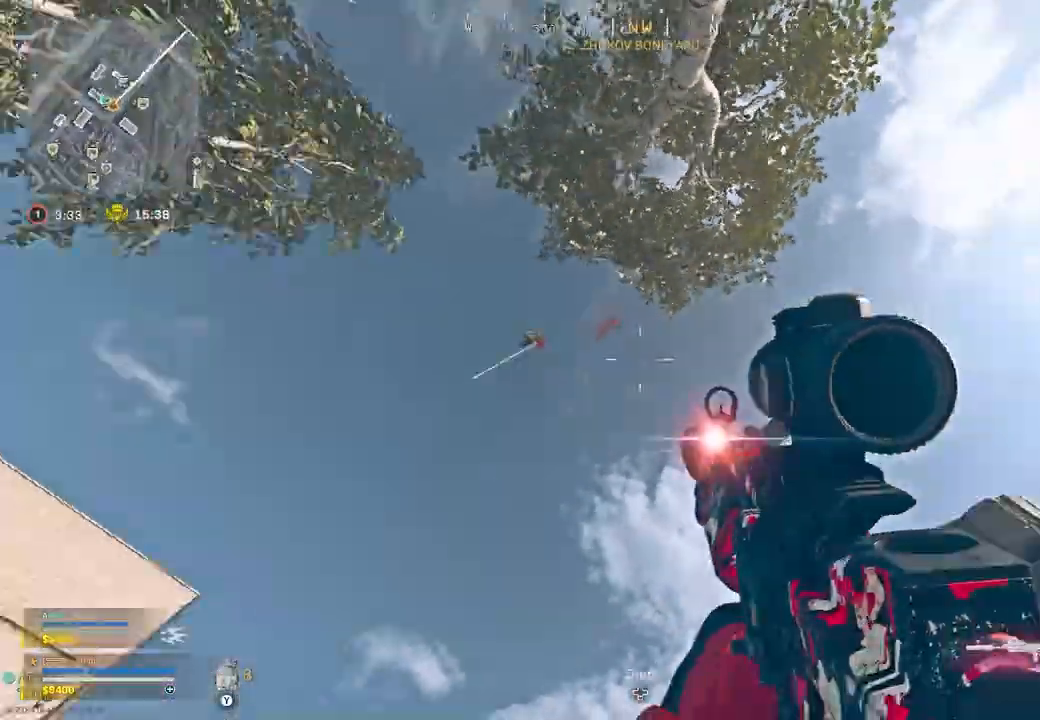
{"dt_ms": 500, "buttons": ["L2", "R2"], "left_stick": "up-right", "right_stick": "down", "button_events": [[150, "L2", "down"], [483, "R2", "down"]]}
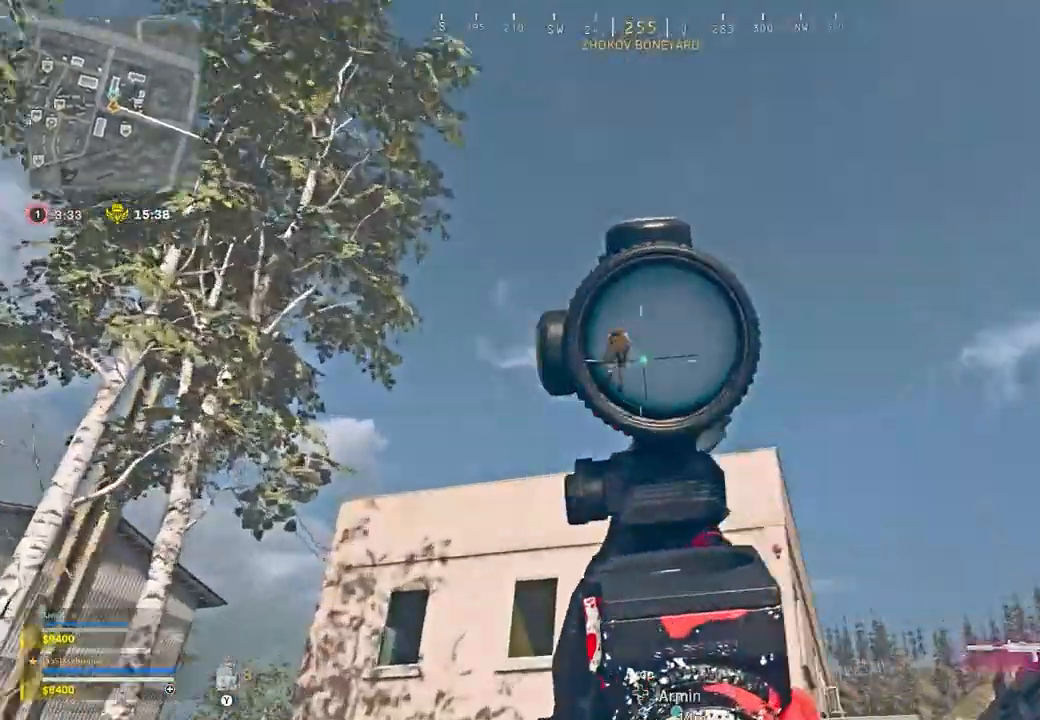
{"dt_ms": 500, "buttons": ["Y"], "left_stick": "up", "right_stick": "center", "button_events": [[283, "R2", "up"], [417, "L2", "up"], [500, "Y", "down"]]}
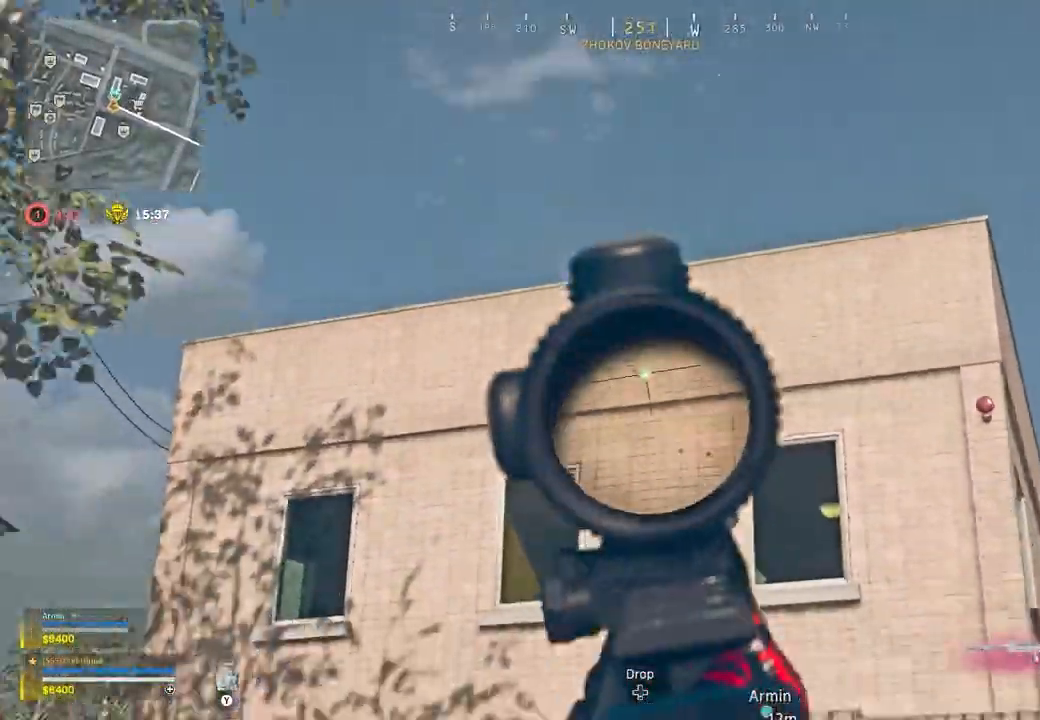
{"dt_ms": 500, "buttons": [], "left_stick": "up", "right_stick": "center", "button_events": [[83, "Y", "up"], [317, "A", "down"], [433, "A", "up"]]}
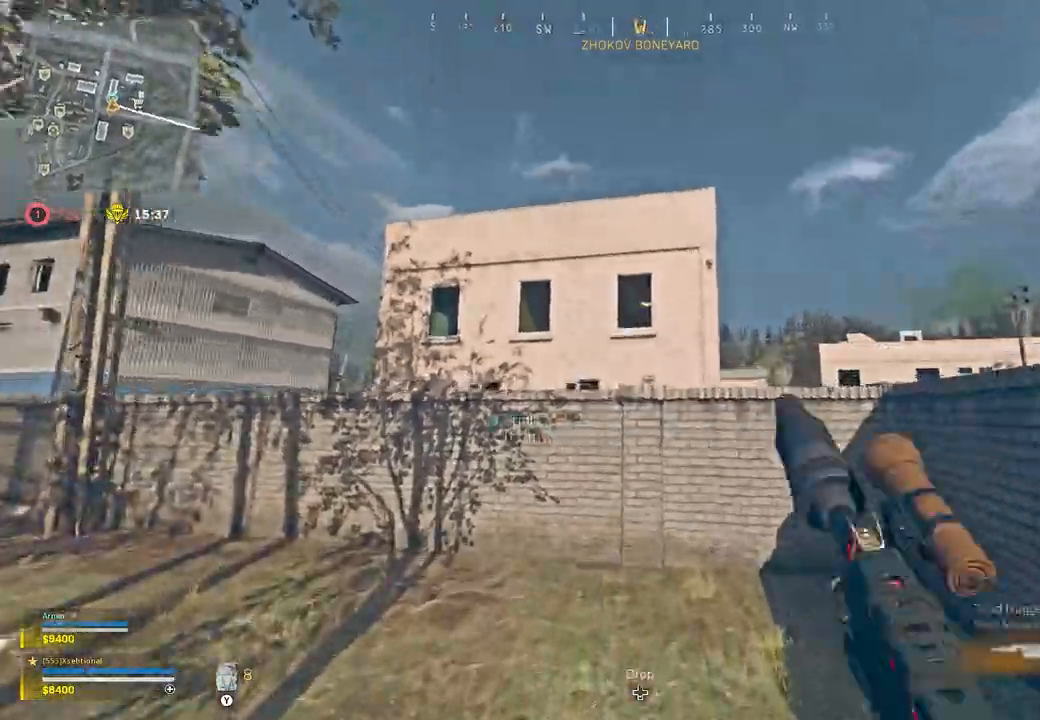
{"dt_ms": 500, "buttons": [], "left_stick": "up", "right_stick": "left", "button_events": []}
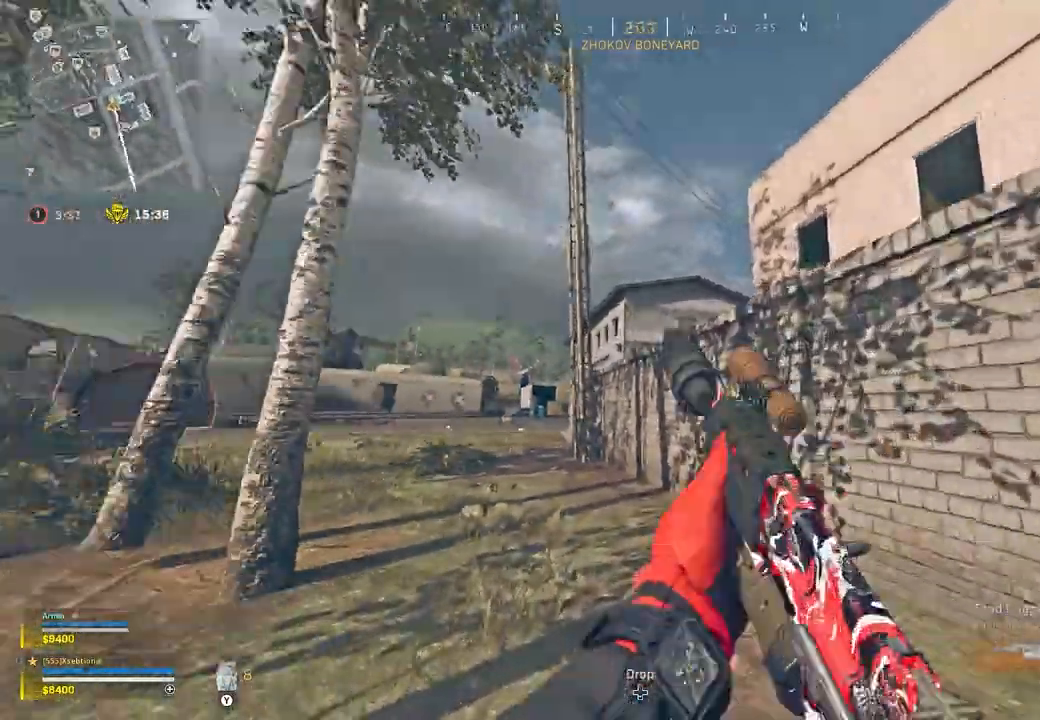
{"dt_ms": 500, "buttons": [], "left_stick": "up", "right_stick": "center", "button_events": [[50, "R3", "down"], [167, "R3", "up"], [217, "R3", "down"], [250, "A", "down"], [317, "R3", "up"], [367, "A", "up"]]}
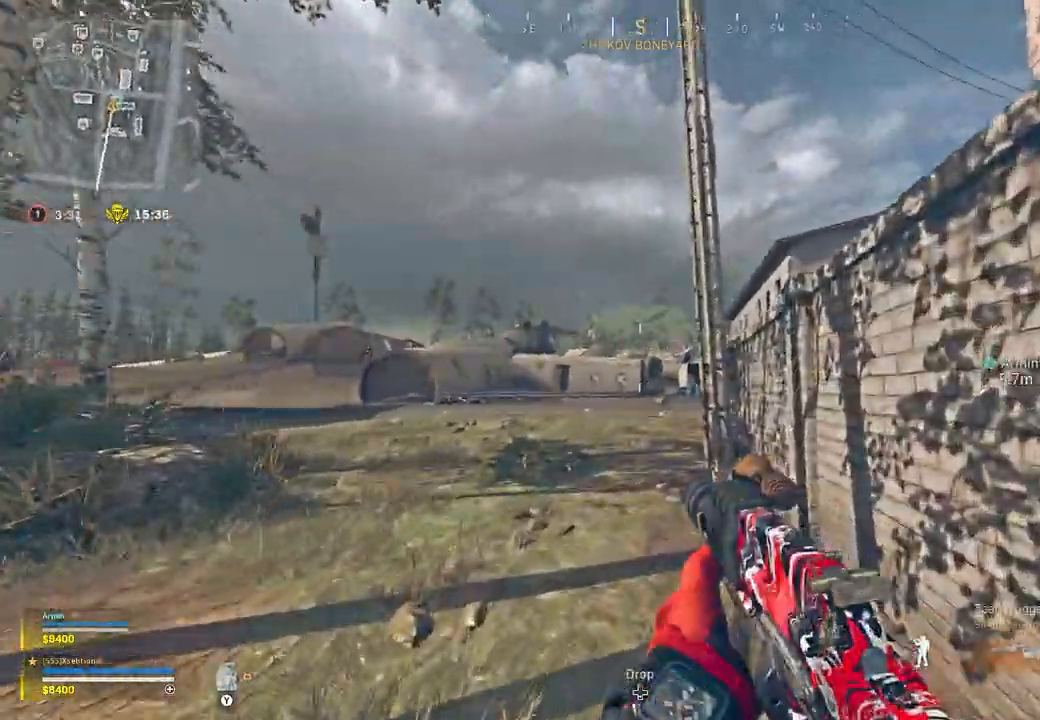
{"dt_ms": 500, "buttons": [], "left_stick": "up", "right_stick": "center", "button_events": []}
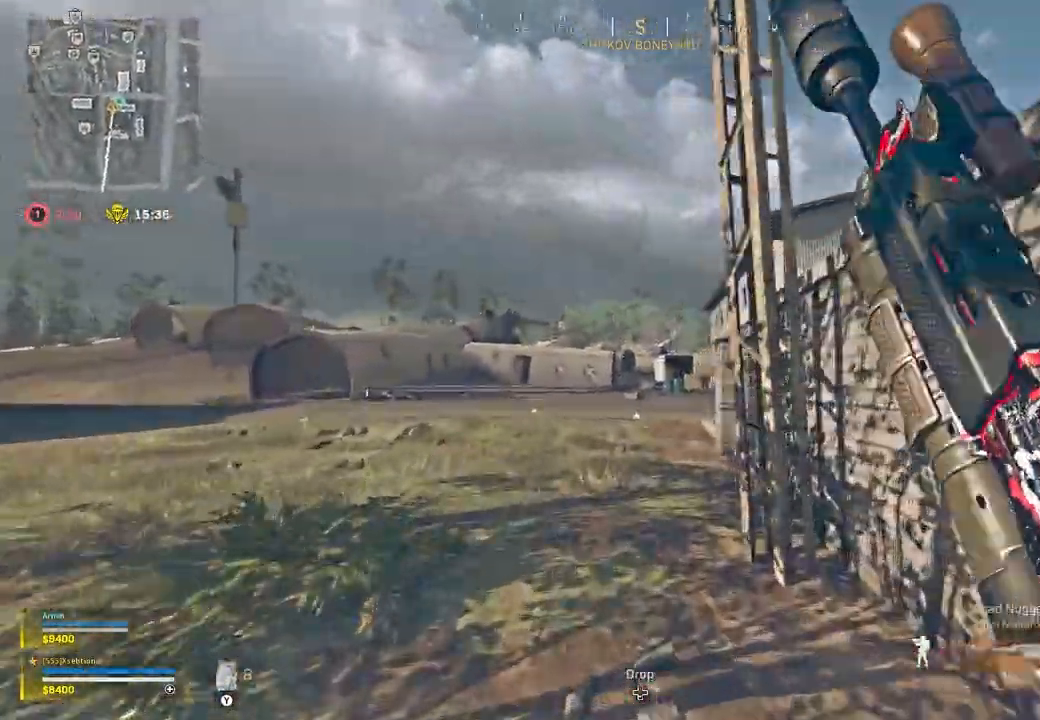
{"dt_ms": 500, "buttons": [], "left_stick": "up", "right_stick": "right", "button_events": []}
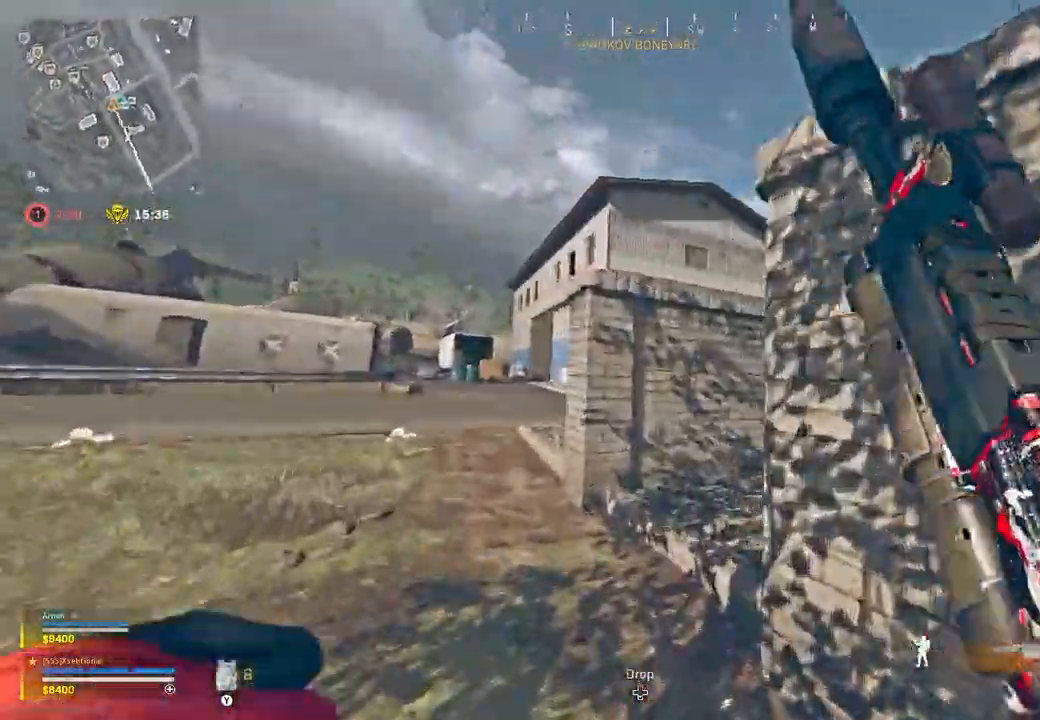
{"dt_ms": 500, "buttons": [], "left_stick": "up", "right_stick": "center", "button_events": []}
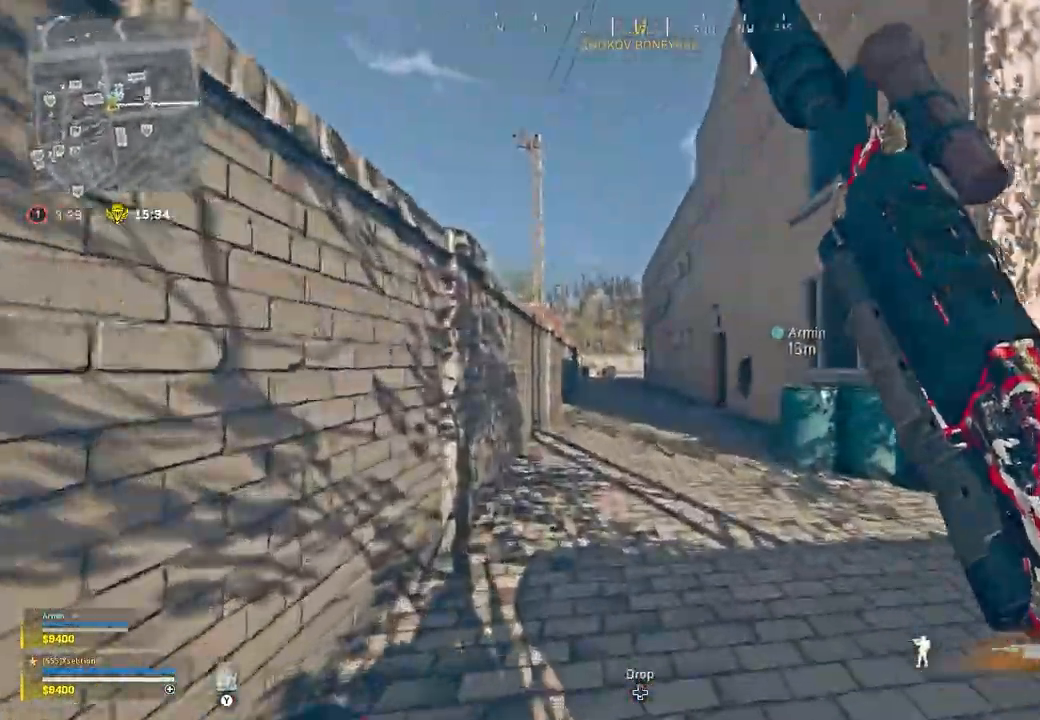
{"dt_ms": 500, "buttons": [], "left_stick": "up", "right_stick": "center", "button_events": []}
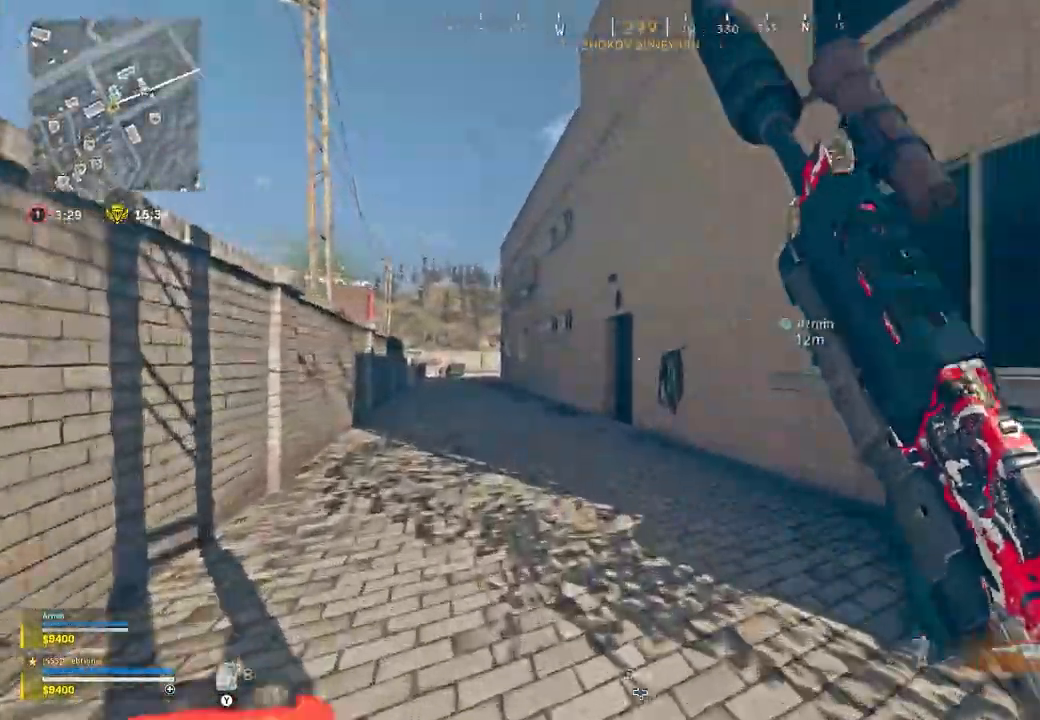
{"dt_ms": 500, "buttons": ["A"], "left_stick": "up", "right_stick": "center", "button_events": [[217, "R3", "down"], [317, "R3", "up"], [367, "R3", "down"], [450, "A", "down"], [467, "R3", "up"]]}
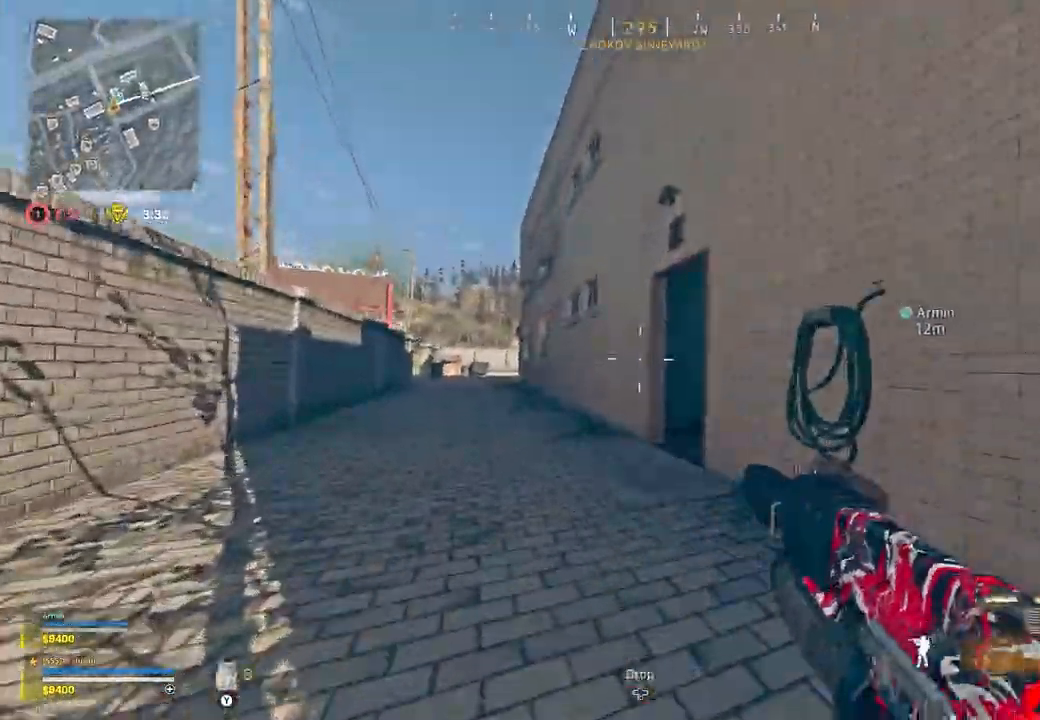
{"dt_ms": 500, "buttons": [], "left_stick": "up", "right_stick": "right", "button_events": [[83, "A", "up"]]}
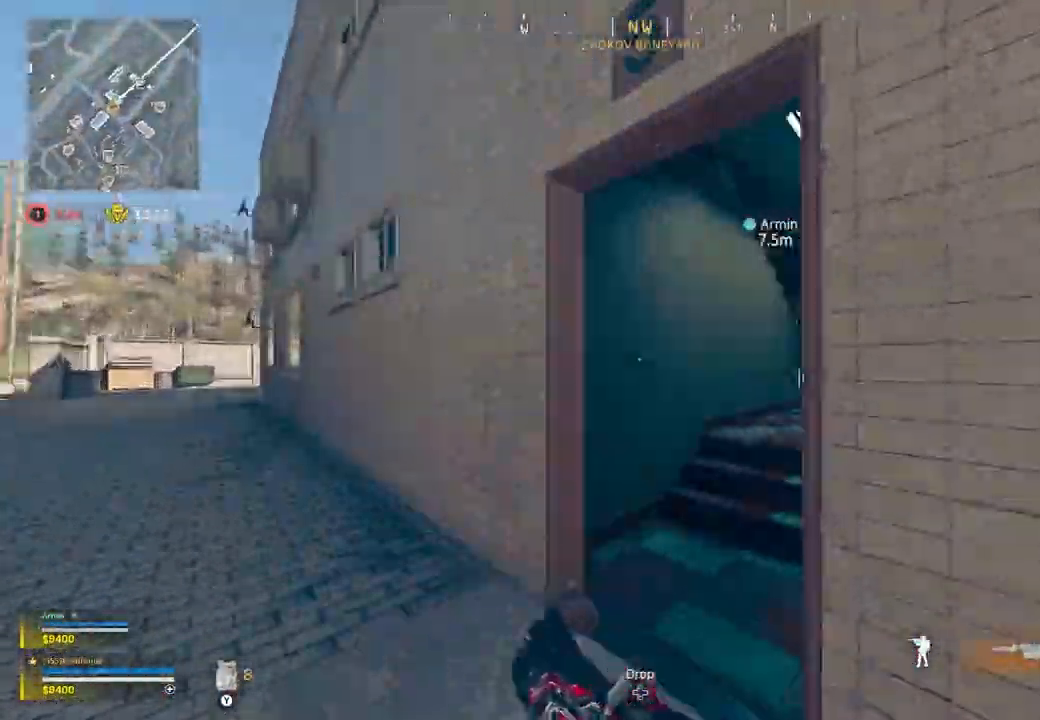
{"dt_ms": 1000, "buttons": [], "left_stick": "up", "right_stick": "center"}
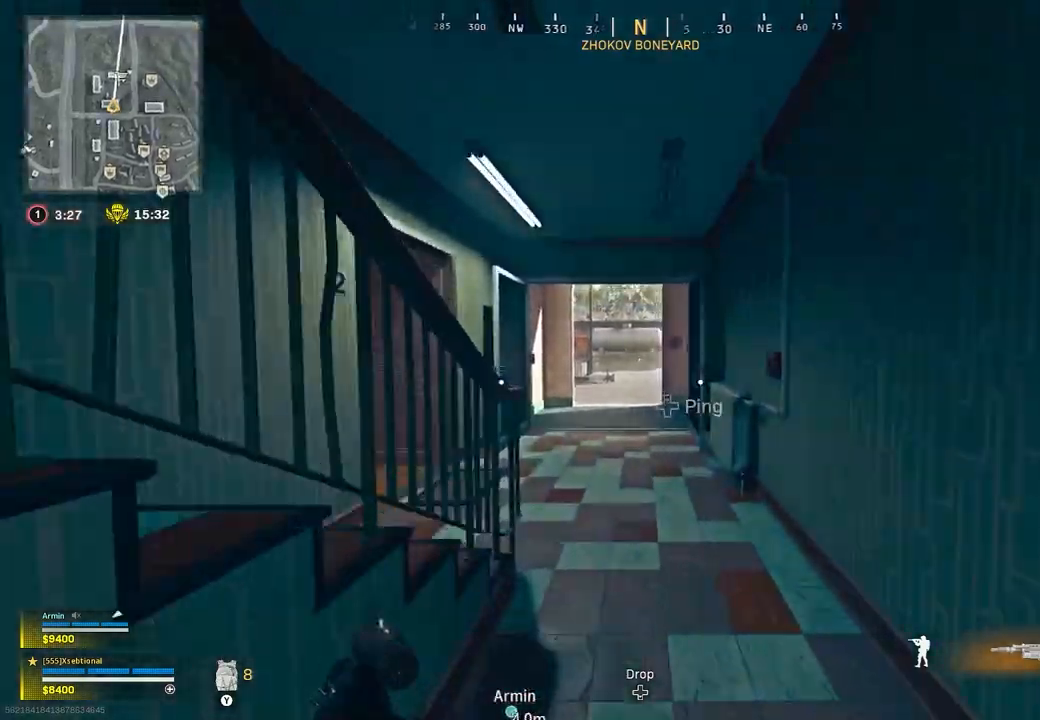
{"dt_ms": 500, "buttons": [], "left_stick": "up", "right_stick": "left", "button_events": []}
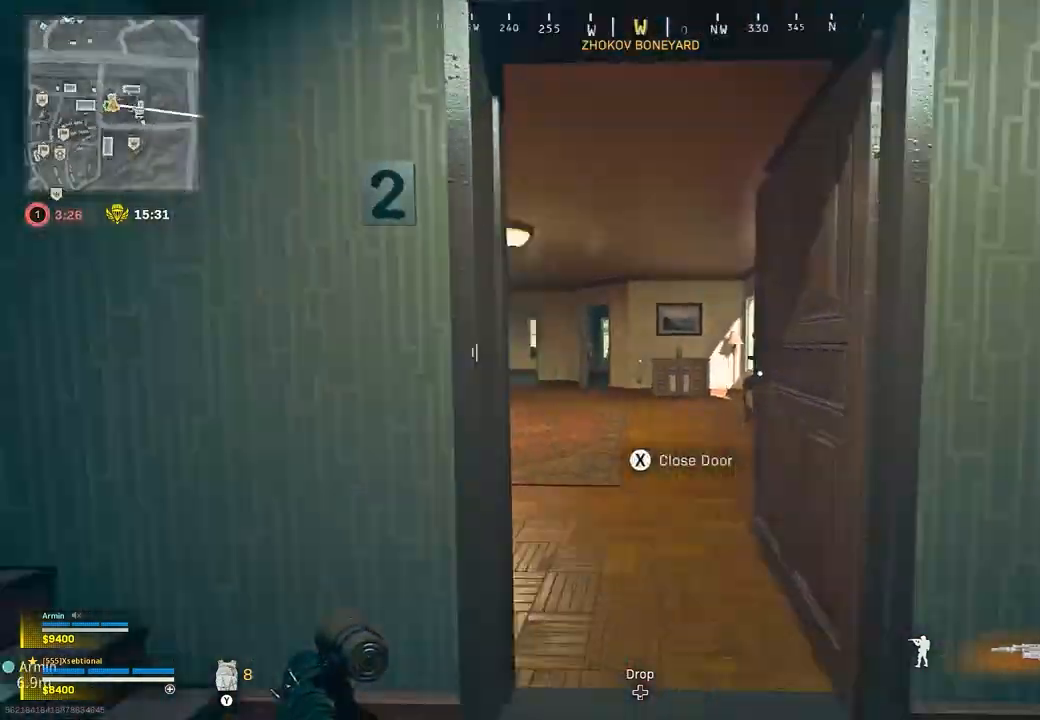
{"dt_ms": 500, "buttons": [], "left_stick": "up", "right_stick": "center", "button_events": []}
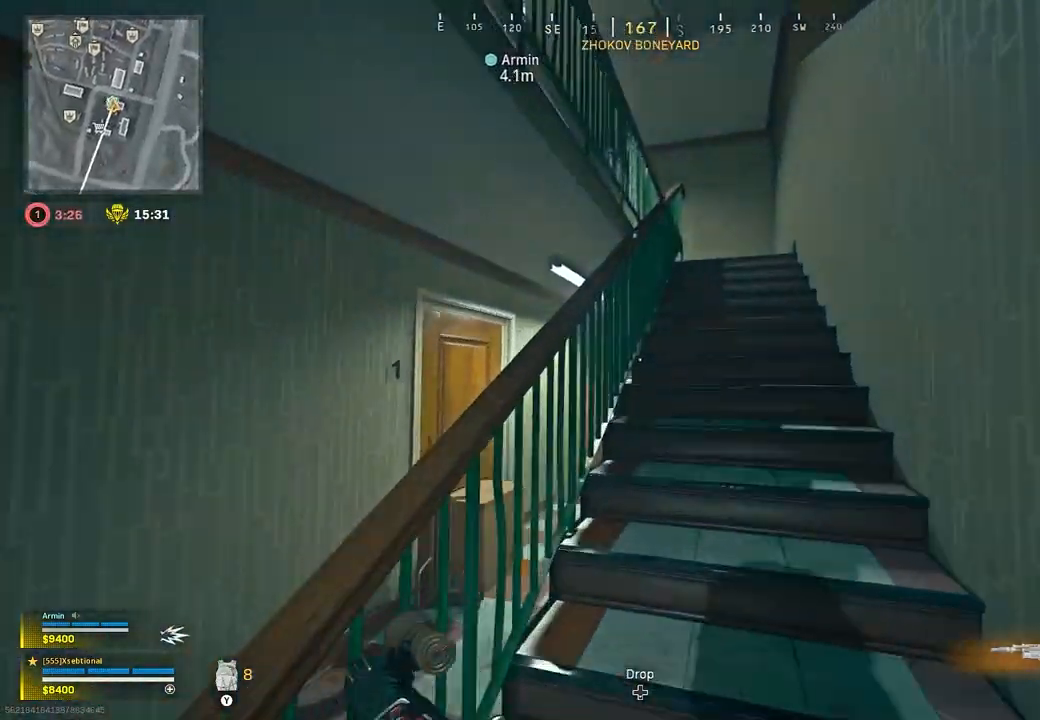
{"dt_ms": 500, "buttons": [], "left_stick": "up", "right_stick": "center", "button_events": []}
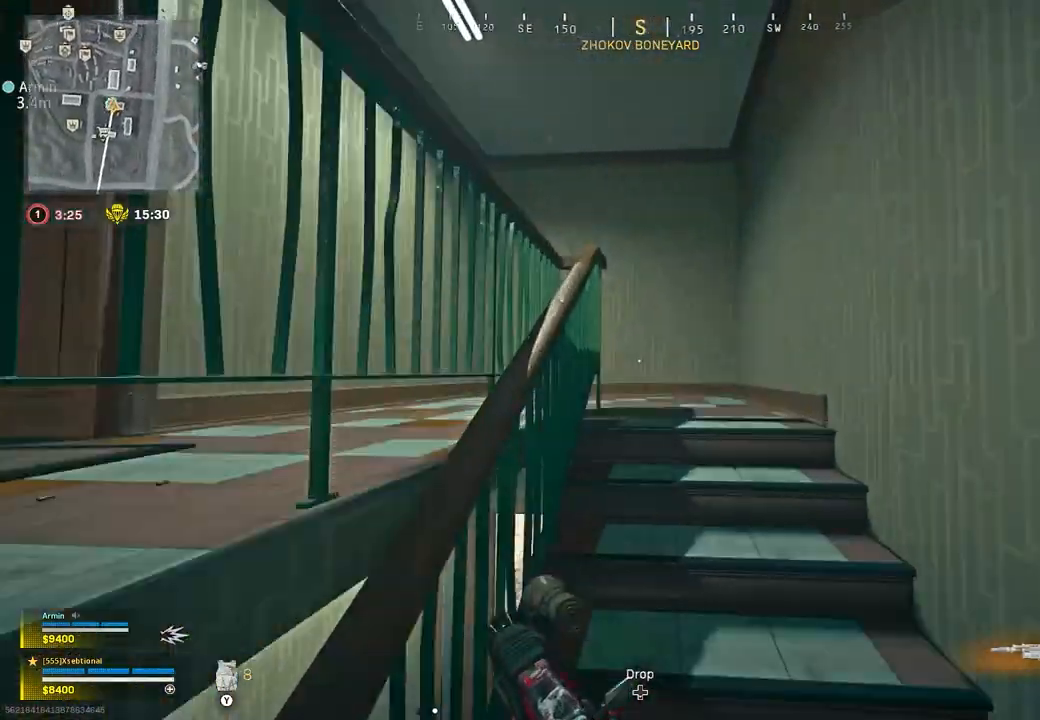
{"dt_ms": 500, "buttons": [], "left_stick": "right", "right_stick": "left", "button_events": []}
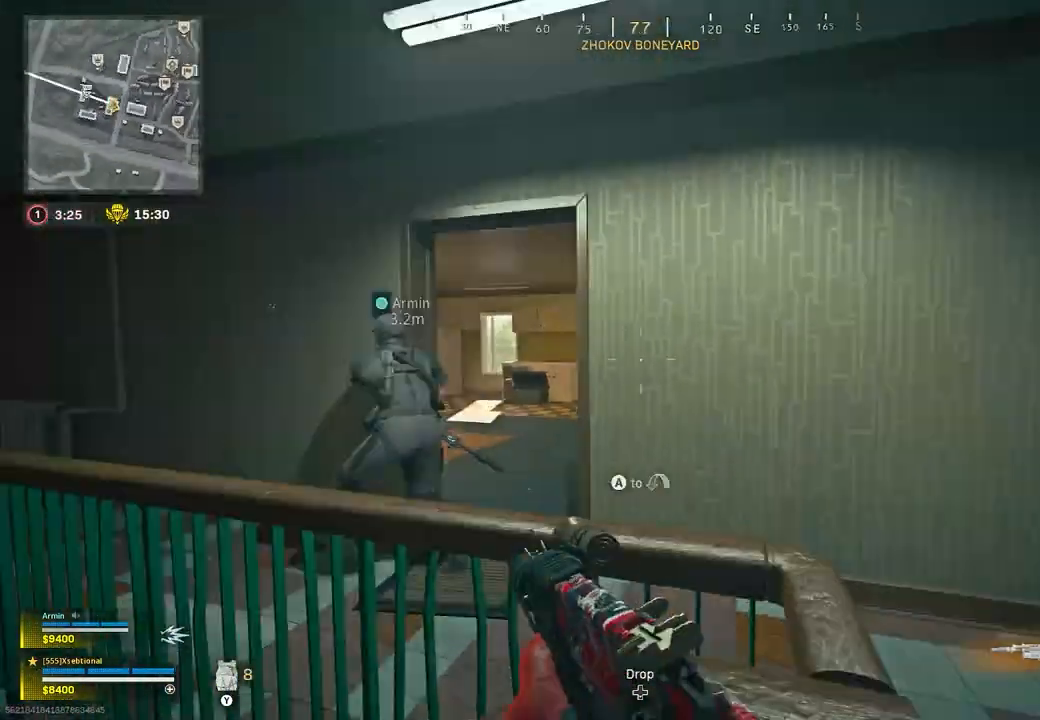
{"dt_ms": 500, "buttons": [], "left_stick": "down-right", "right_stick": "center", "button_events": []}